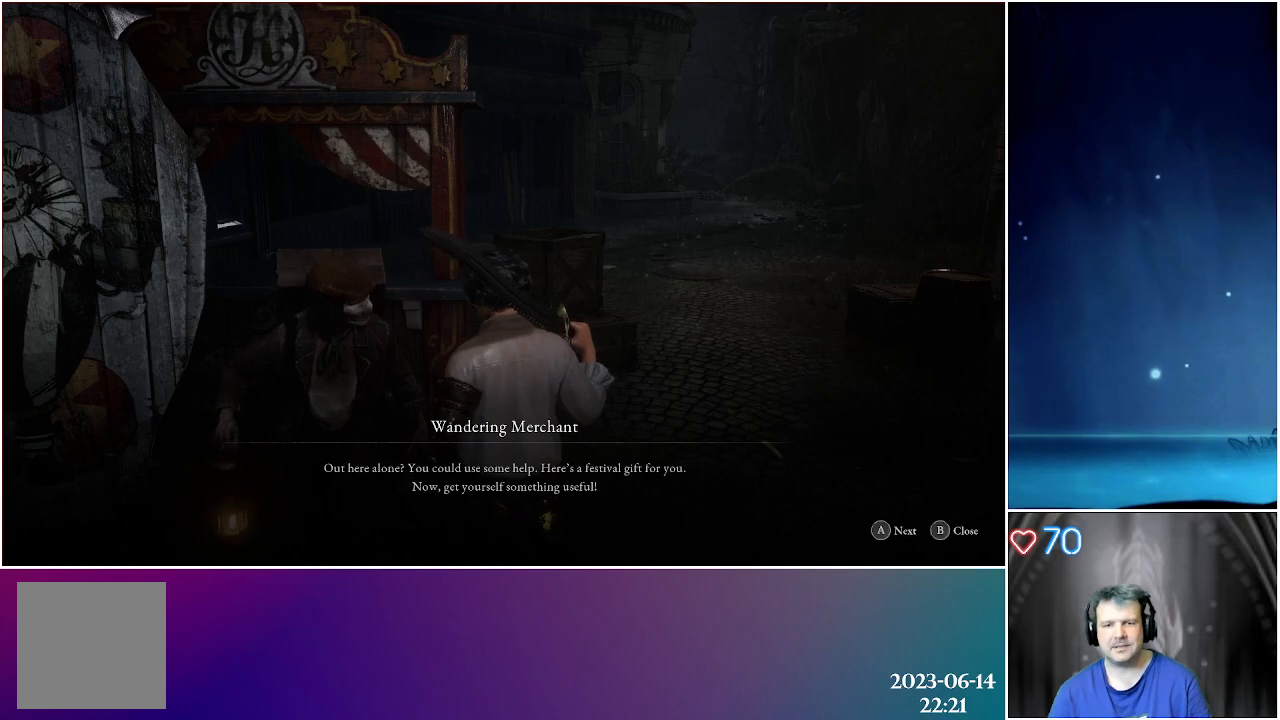
Gameplay with a controller (Xbox layout); each line is a JSON object with the inputs held at the frame after it. "events" lists button and stick changes between this image and that frame as [ms after this image, input, new state], when the widget could be followed in between.
{"buttons": [], "left_stick": "center", "right_stick": "center", "events": [[50, "A", "down"], [183, "A", "up"]]}
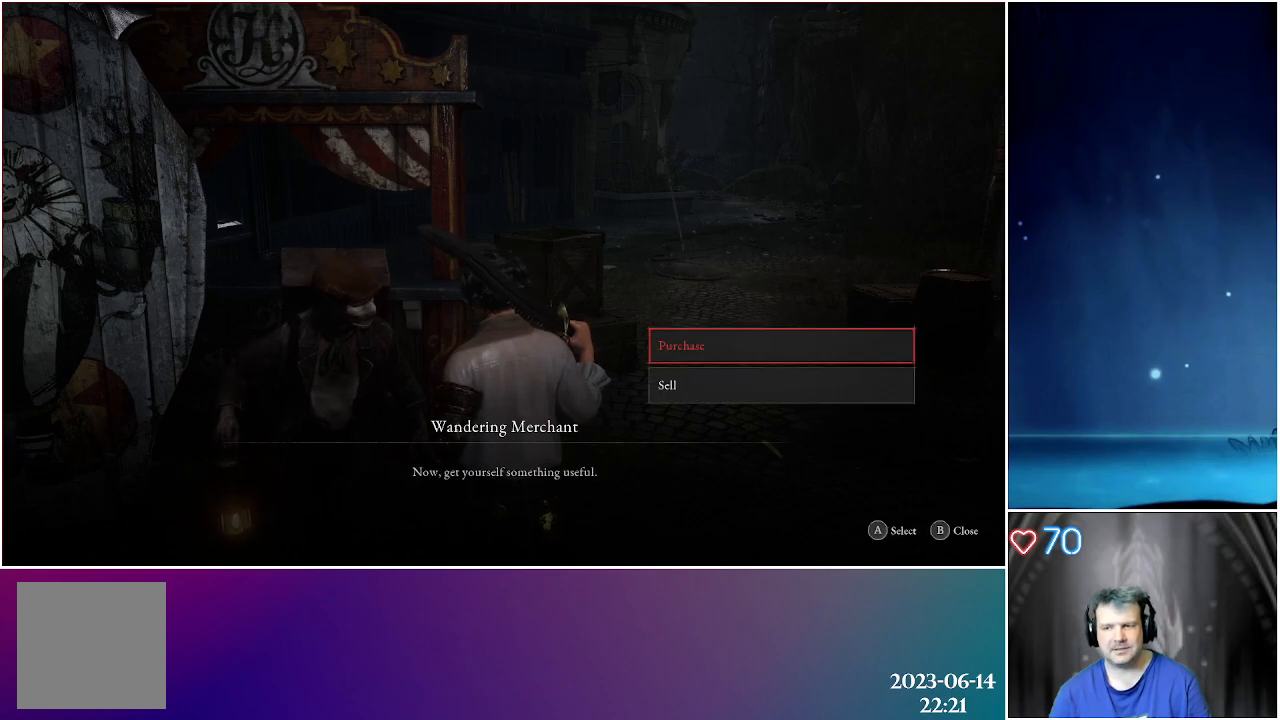
{"buttons": [], "left_stick": "center", "right_stick": "center", "events": []}
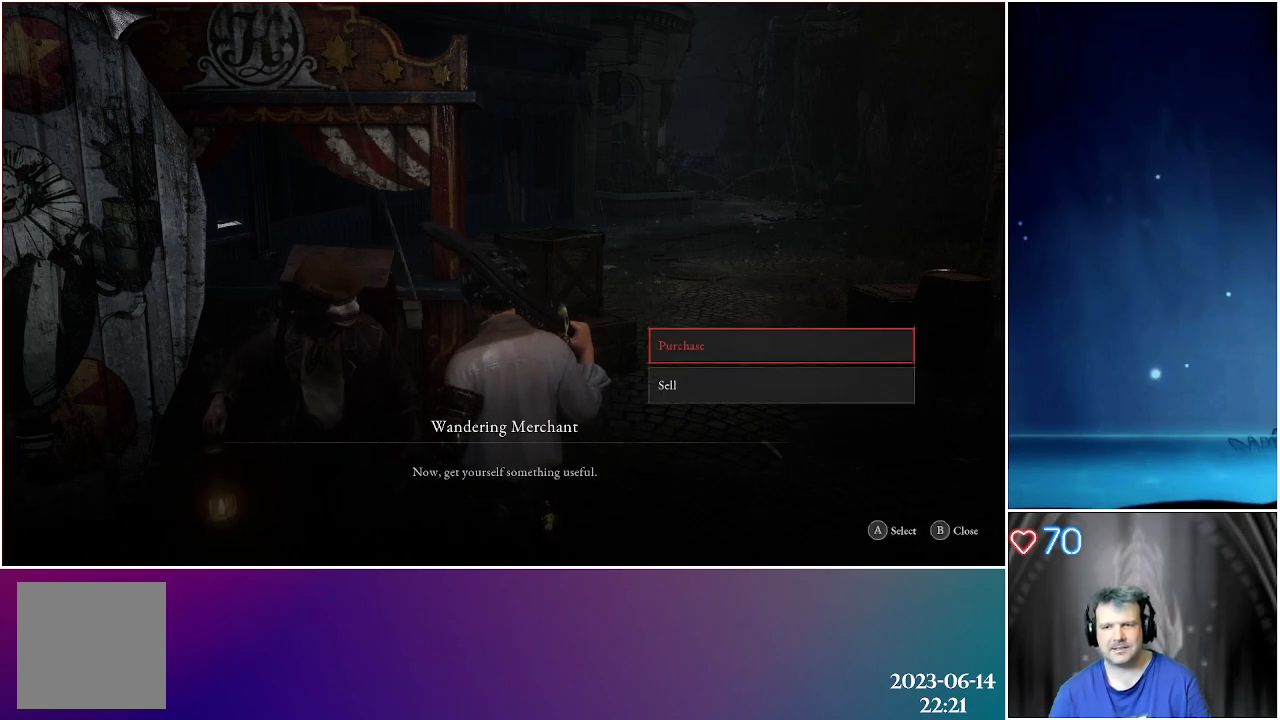
{"buttons": [], "left_stick": "center", "right_stick": "center", "events": [[183, "A", "down"], [317, "A", "up"]]}
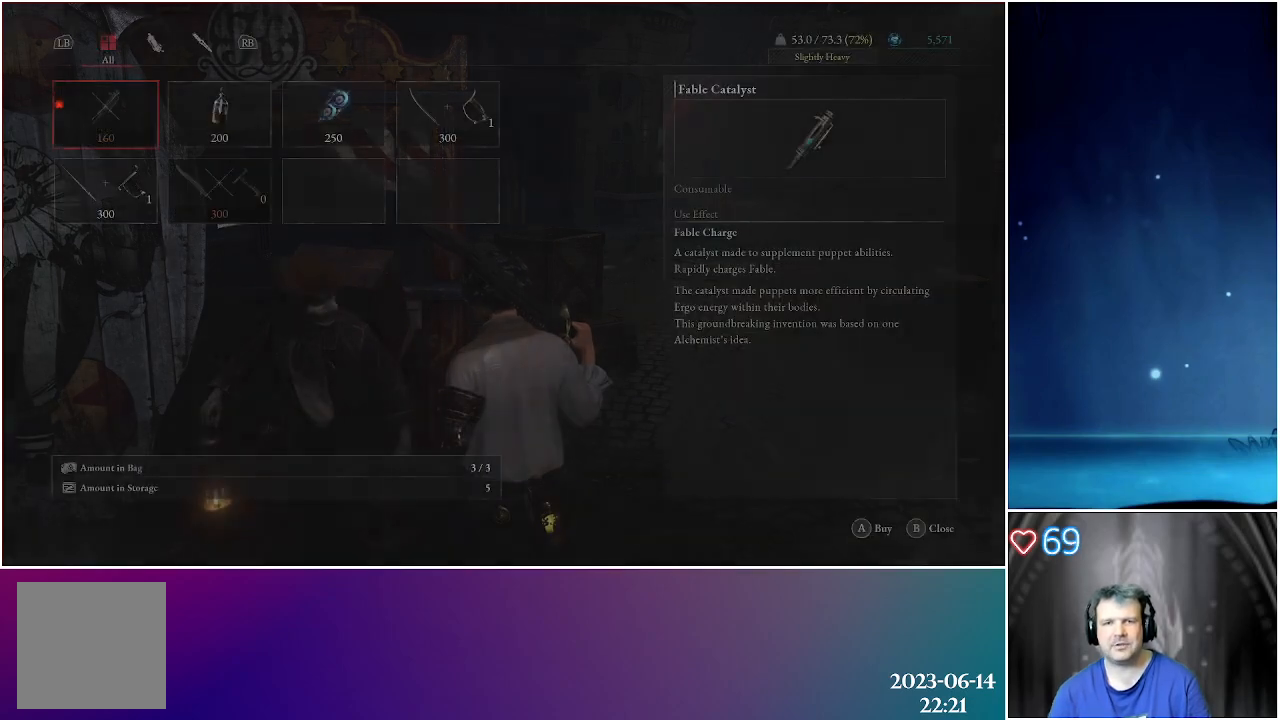
{"buttons": [], "left_stick": "center", "right_stick": "center", "events": []}
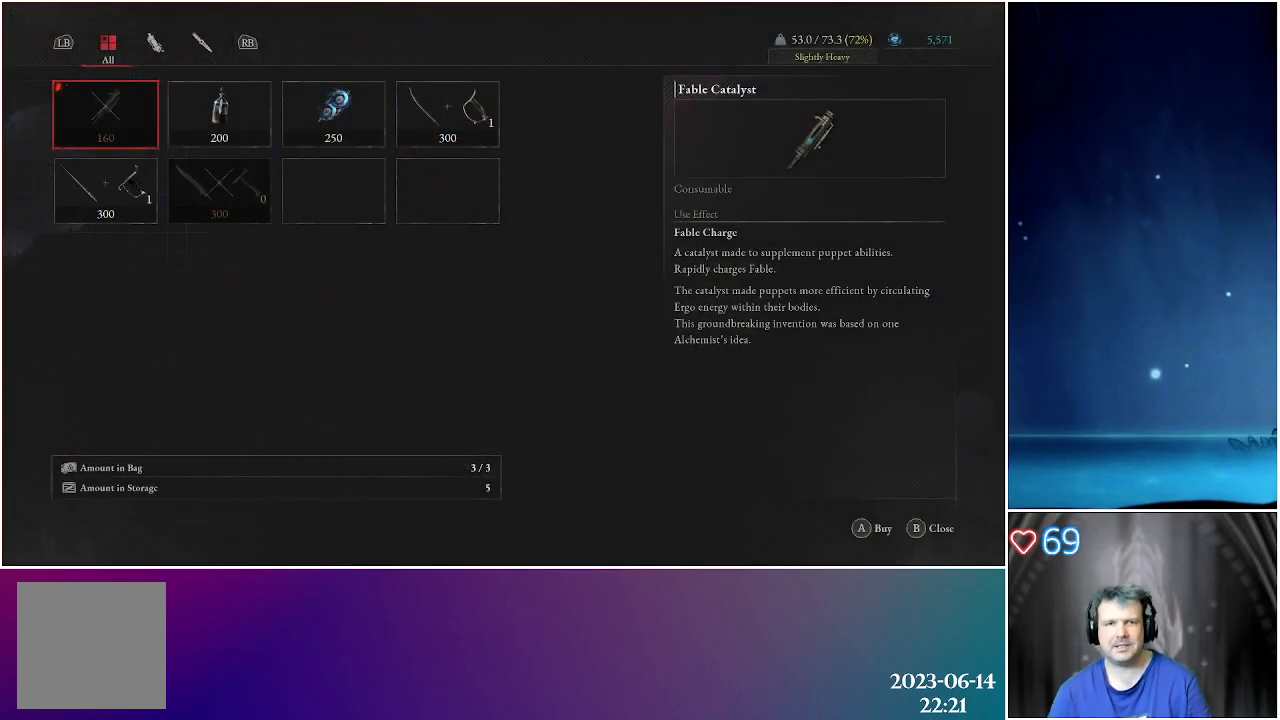
{"buttons": [], "left_stick": "right", "right_stick": "center", "events": [[350, "left_stick", "right"]]}
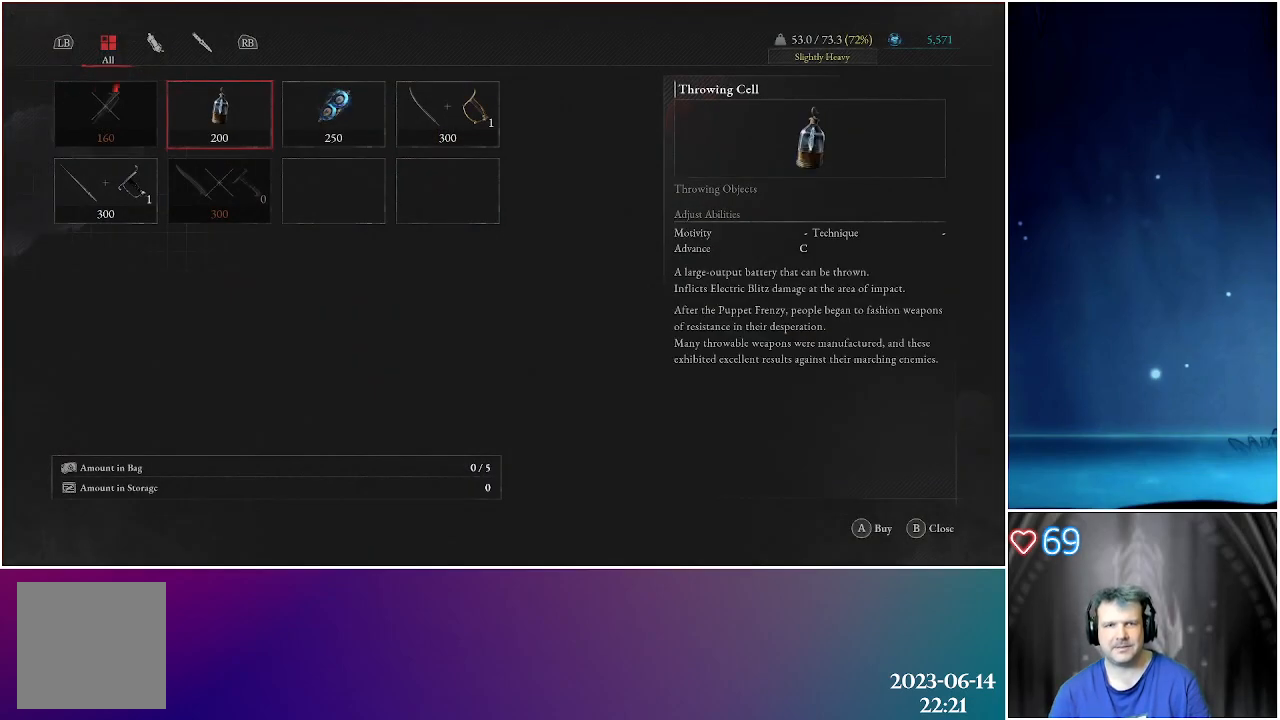
{"buttons": [], "left_stick": "center", "right_stick": "center", "events": [[17, "left_stick", "center"]]}